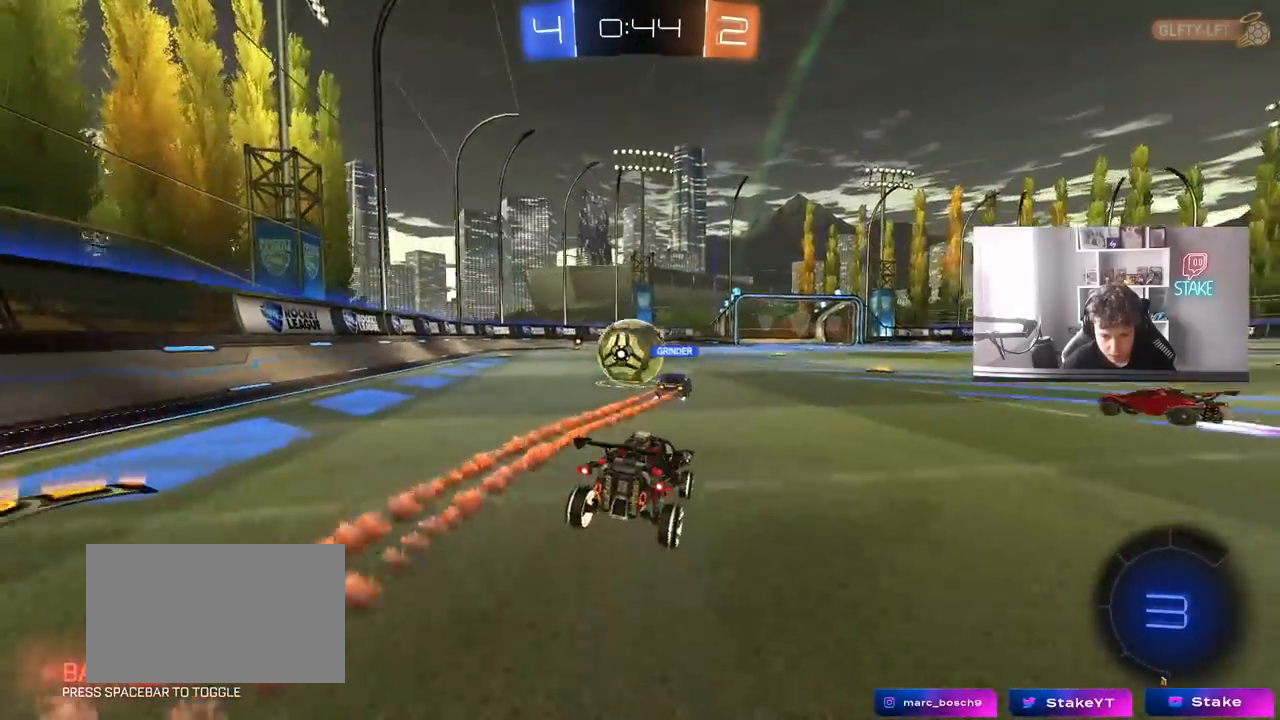
Gameplay with keyboard and mouse; each line is a JSON object with the keys and mouse buttons held at the frame after it. "events" lists presses ("down") and releases ("up") of "1", "2", "3", "4", "5", "a", "alt", "c", "caps_lock", "ctrl", "d", "e", "f", "g", "q", "r", "s", "shift", "space", "t", "tab", "v", "w", "x", "z", "mouse_left", "mouse_wheel" and "mouse_right" between this image and that frame as [ms after this image, input, new state], when the widget could be followed in between. "mouse_left", "mouse_wheel", "mouse_right" = the "left", "wheel", "right" buttons of the "mouse" list. No other keys are recorded. "wheel" means that the mouse wheel is clicked or scrolled. "mouse_move" is the direction in which the mouse moves at that frame (one of eight, or "still"), when it could be read.
{"keys": ["d", "shift", "w"], "mouse": ["right"], "mouse_move": "still", "events": [[117, "d", "down"], [300, "a", "down"], [300, "d", "up"], [350, "a", "up"], [350, "mouse_right", "down"], [400, "shift", "down"], [450, "d", "down"], [450, "mouse_right", "up"], [483, "mouse_right", "down"]]}
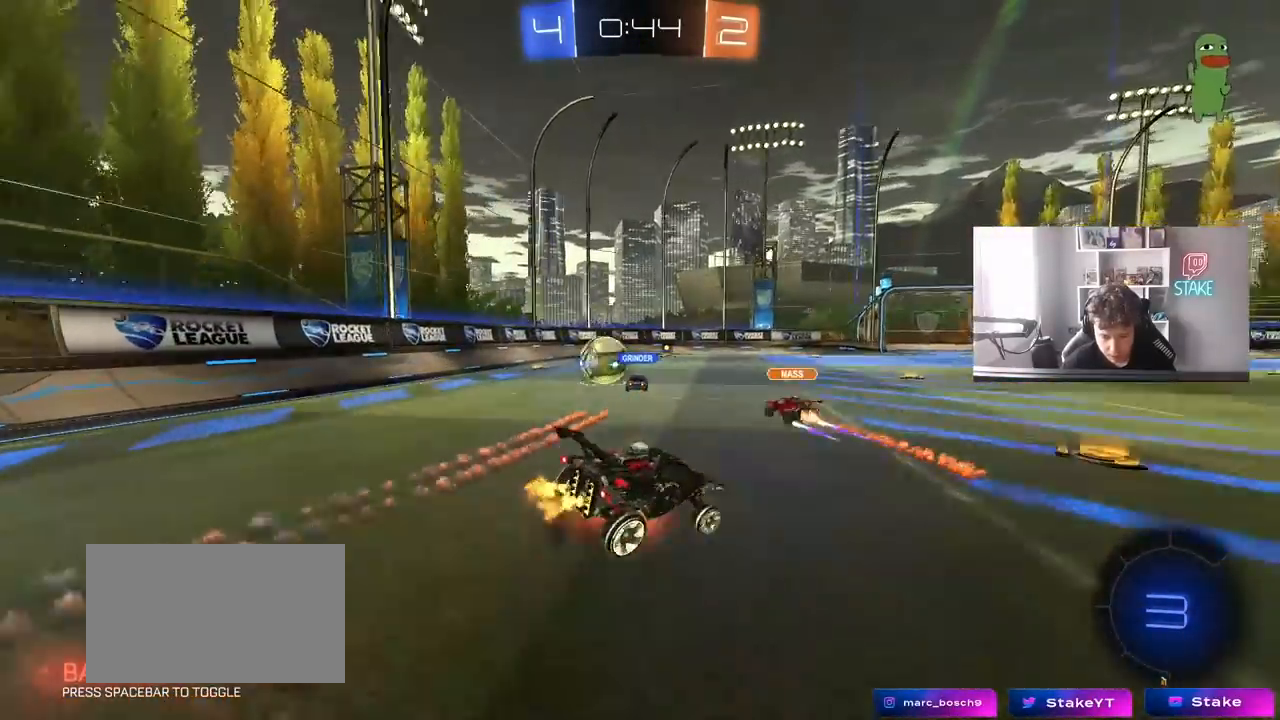
{"keys": ["d", "shift"], "mouse": ["left"], "mouse_move": "still", "events": [[83, "s", "down"], [83, "w", "up"], [183, "mouse_right", "up"], [183, "space", "down"], [317, "s", "up"], [317, "space", "up"], [500, "mouse_left", "down"]]}
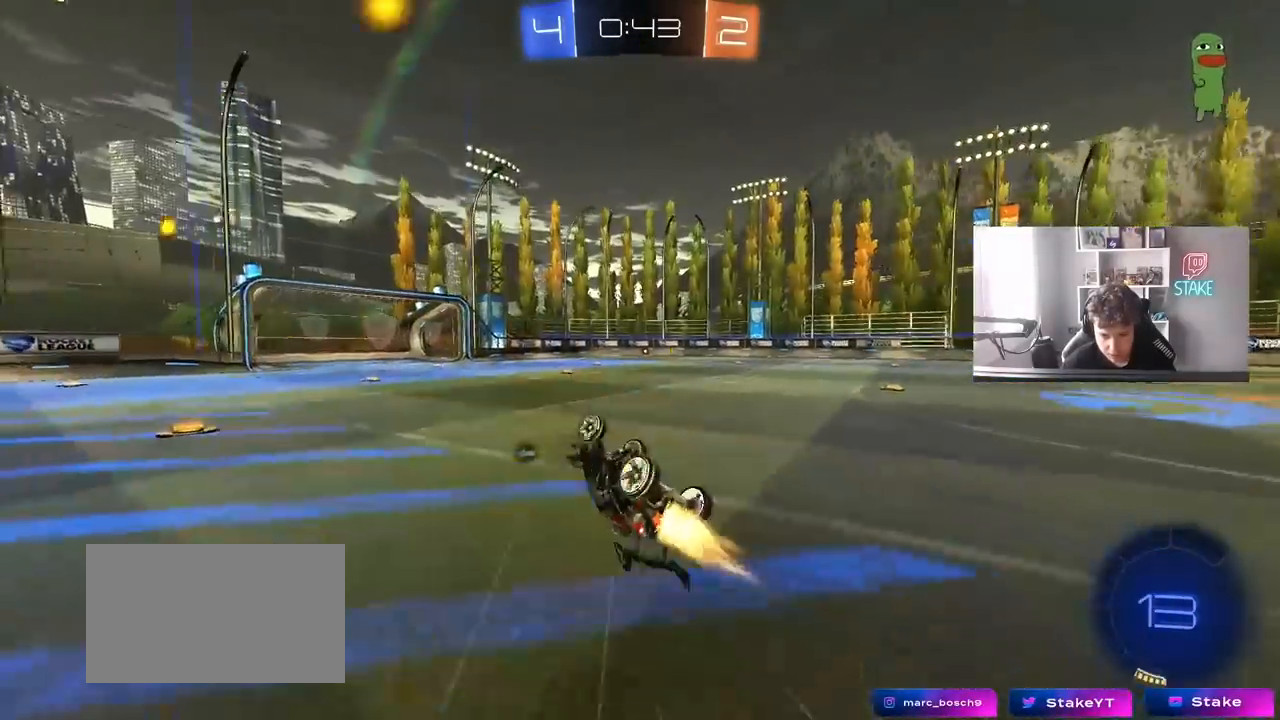
{"keys": [], "mouse": [], "mouse_move": "still", "events": [[50, "s", "down"], [183, "s", "up"], [183, "shift", "up"], [183, "space", "down"], [333, "d", "up"], [333, "space", "up"], [383, "mouse_left", "up"]]}
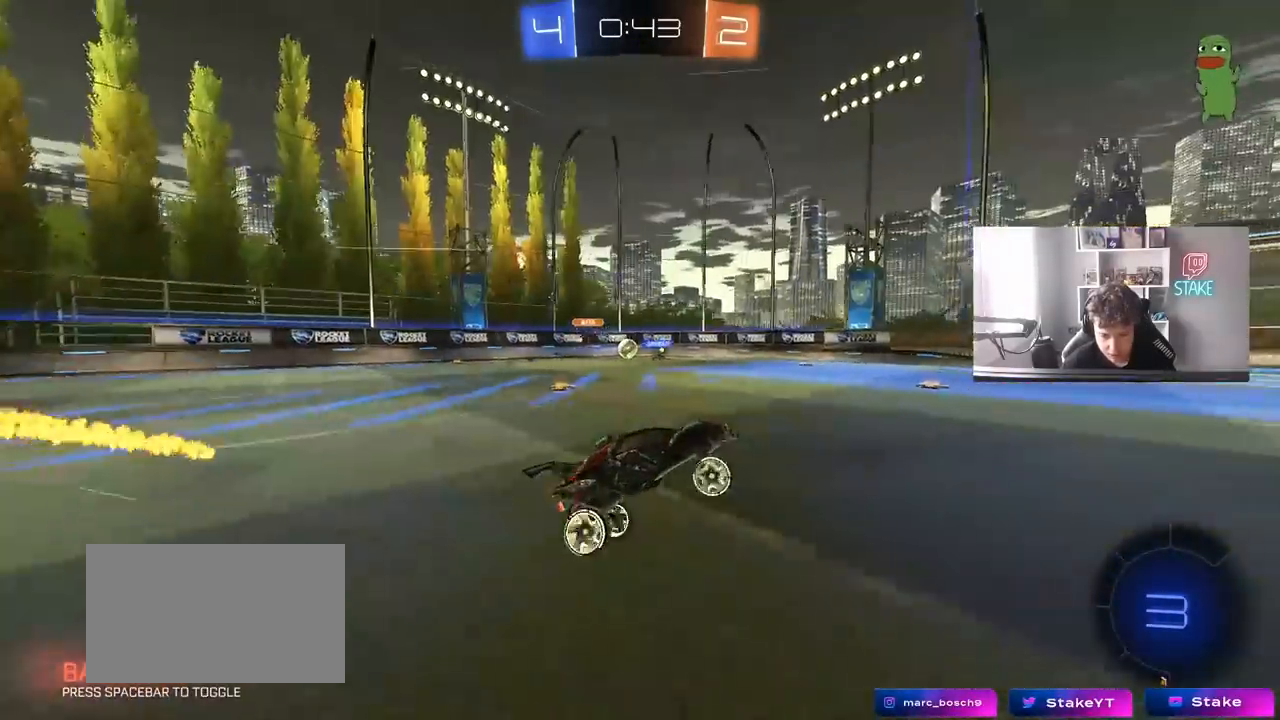
{"keys": ["w"], "mouse": [], "mouse_move": "still", "events": [[167, "w", "down"], [250, "d", "down"], [350, "d", "up"]]}
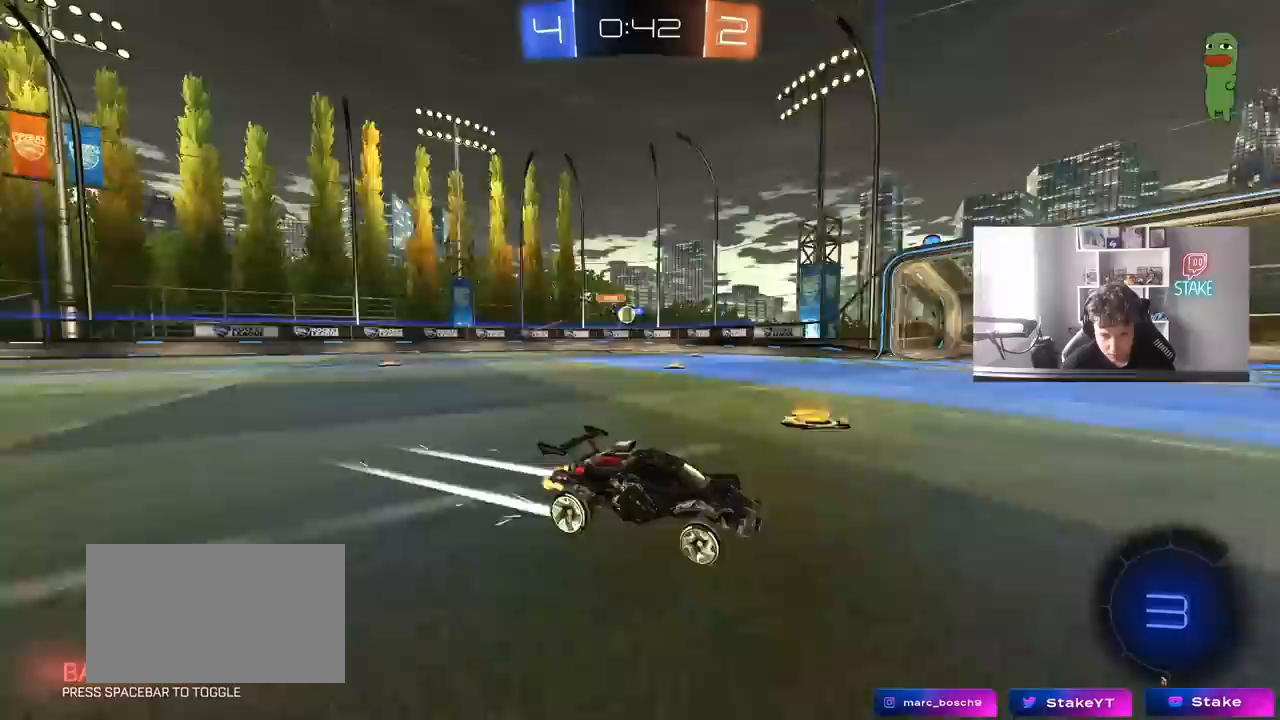
{"keys": ["d", "w"], "mouse": [], "mouse_move": "still", "events": [[33, "a", "down"], [167, "a", "up"], [167, "d", "down"], [217, "d", "up"], [267, "a", "down"], [317, "a", "up"], [367, "d", "down"]]}
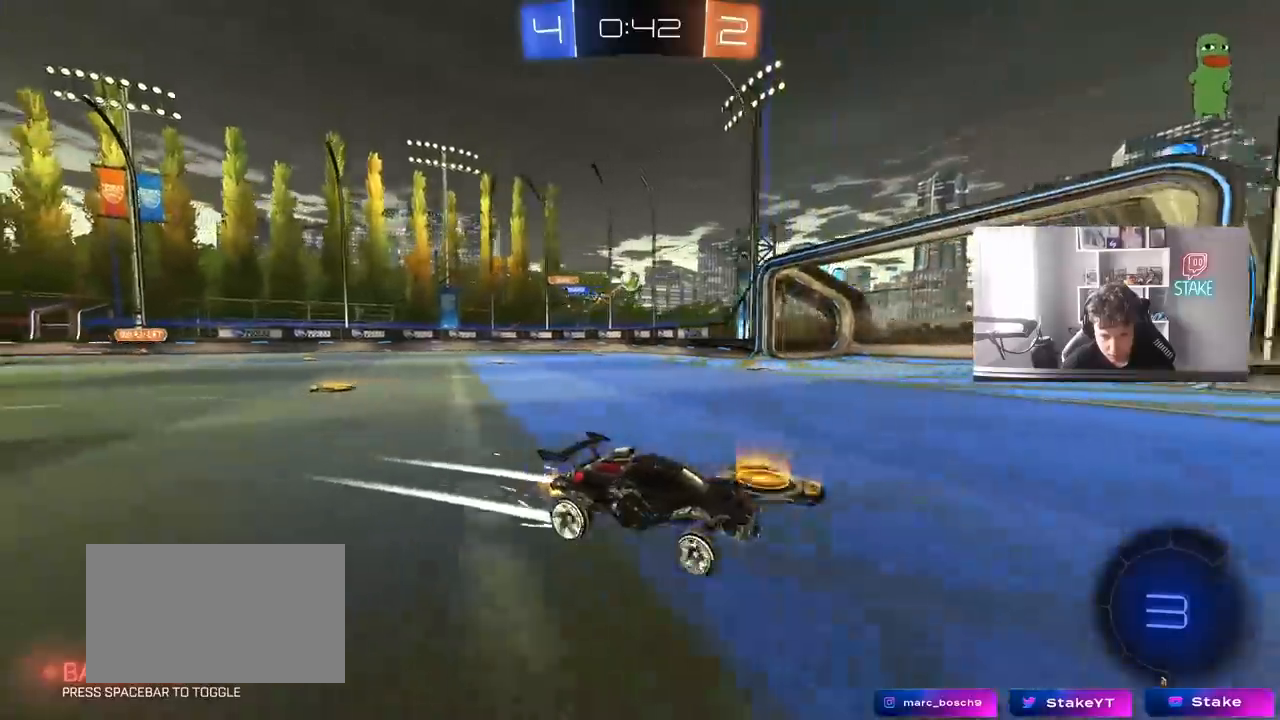
{"keys": ["space", "w"], "mouse": [], "mouse_move": "still", "events": [[50, "space", "down"], [150, "d", "up"], [150, "mouse_left", "down"], [200, "space", "up"], [283, "mouse_left", "up"], [417, "space", "down"]]}
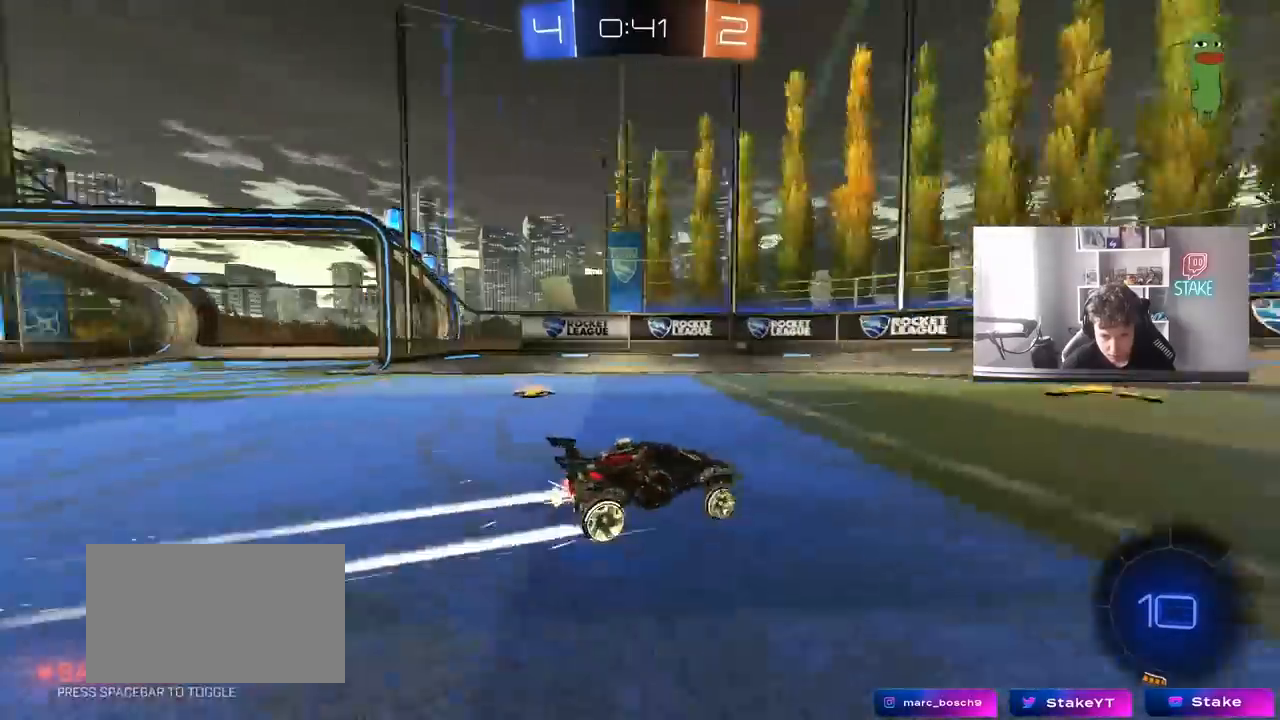
{"keys": ["a", "w"], "mouse": [], "mouse_move": "still", "events": [[117, "space", "up"], [150, "a", "down"], [200, "shift", "down"], [400, "shift", "up"]]}
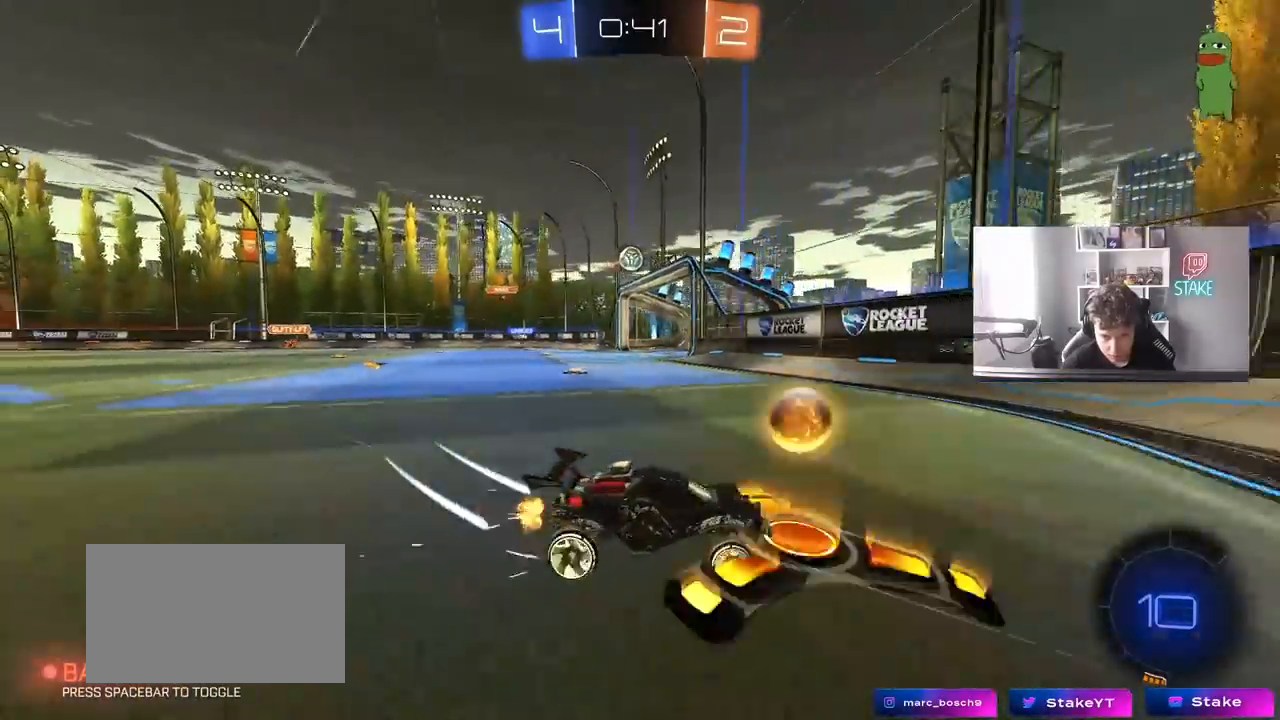
{"keys": ["a", "s"], "mouse": [], "mouse_move": "still", "events": [[33, "a", "up"], [267, "a", "down"], [267, "shift", "down"], [367, "shift", "up"], [367, "w", "up"], [450, "a", "up"], [450, "s", "down"], [500, "a", "down"]]}
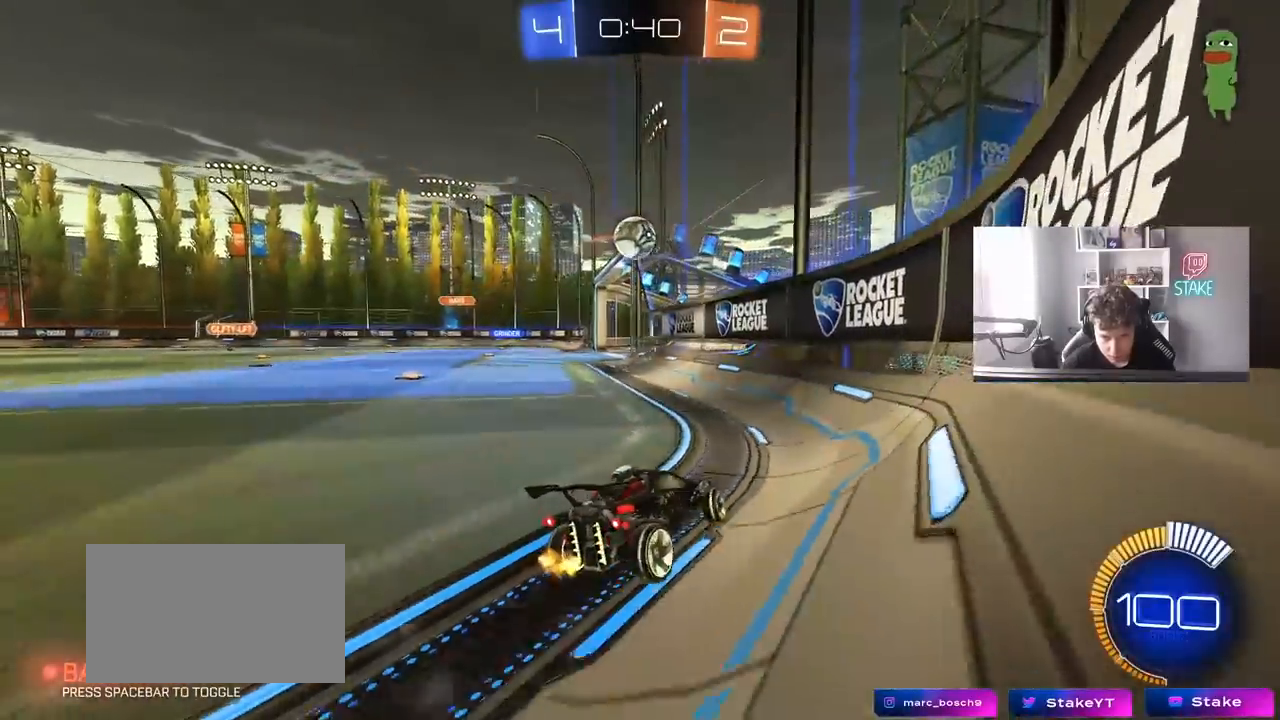
{"keys": ["d", "w"], "mouse": [], "mouse_move": "still", "events": [[100, "a", "up"], [100, "d", "down"], [150, "s", "up"], [233, "d", "up"], [283, "a", "down"], [333, "w", "down"], [433, "a", "up"], [433, "d", "down"]]}
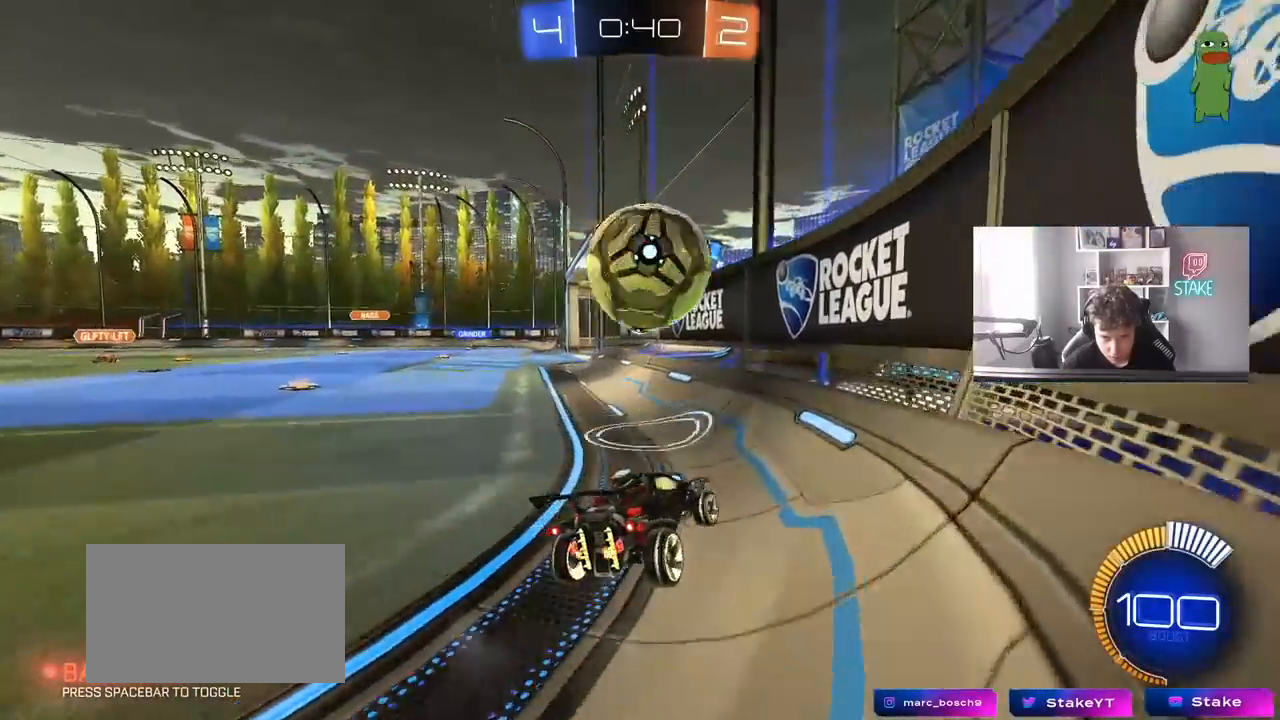
{"keys": ["d", "w"], "mouse": [], "mouse_move": "still", "events": []}
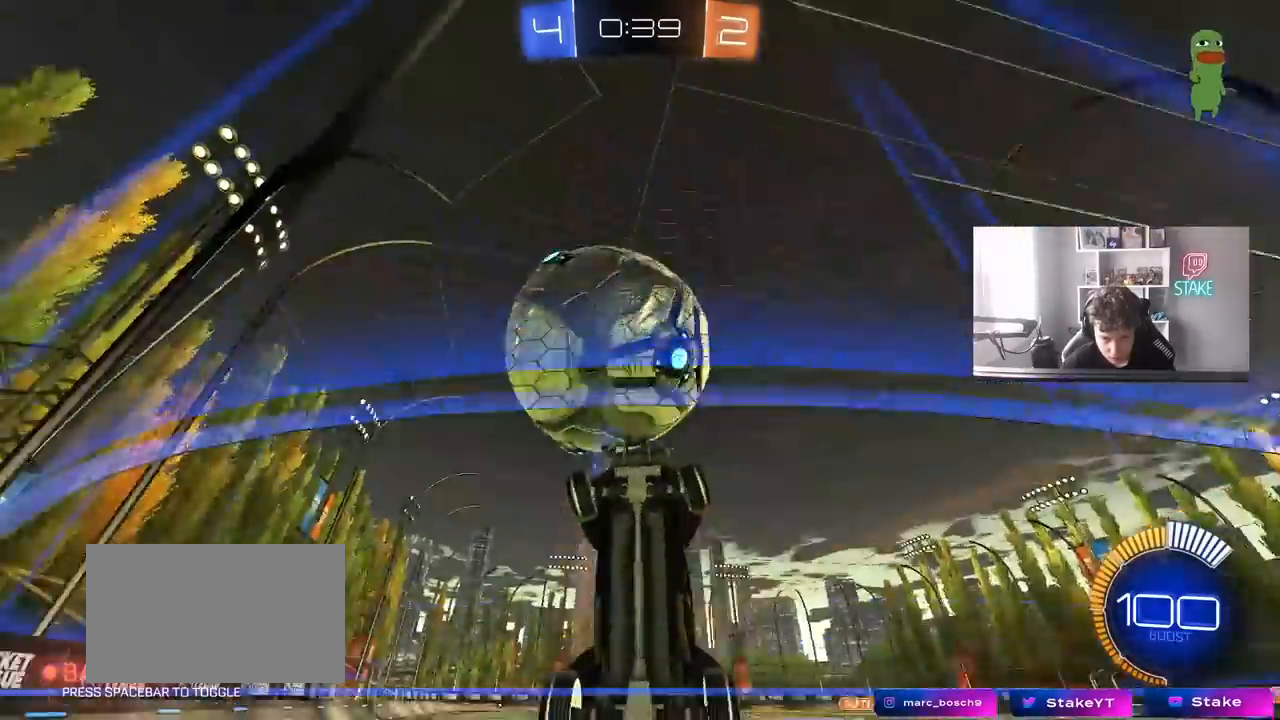
{"keys": ["a", "s"], "mouse": [], "mouse_move": "still", "events": [[83, "shift", "down"], [133, "w", "up"], [167, "d", "up"], [167, "shift", "up"], [217, "a", "down"], [217, "s", "down"]]}
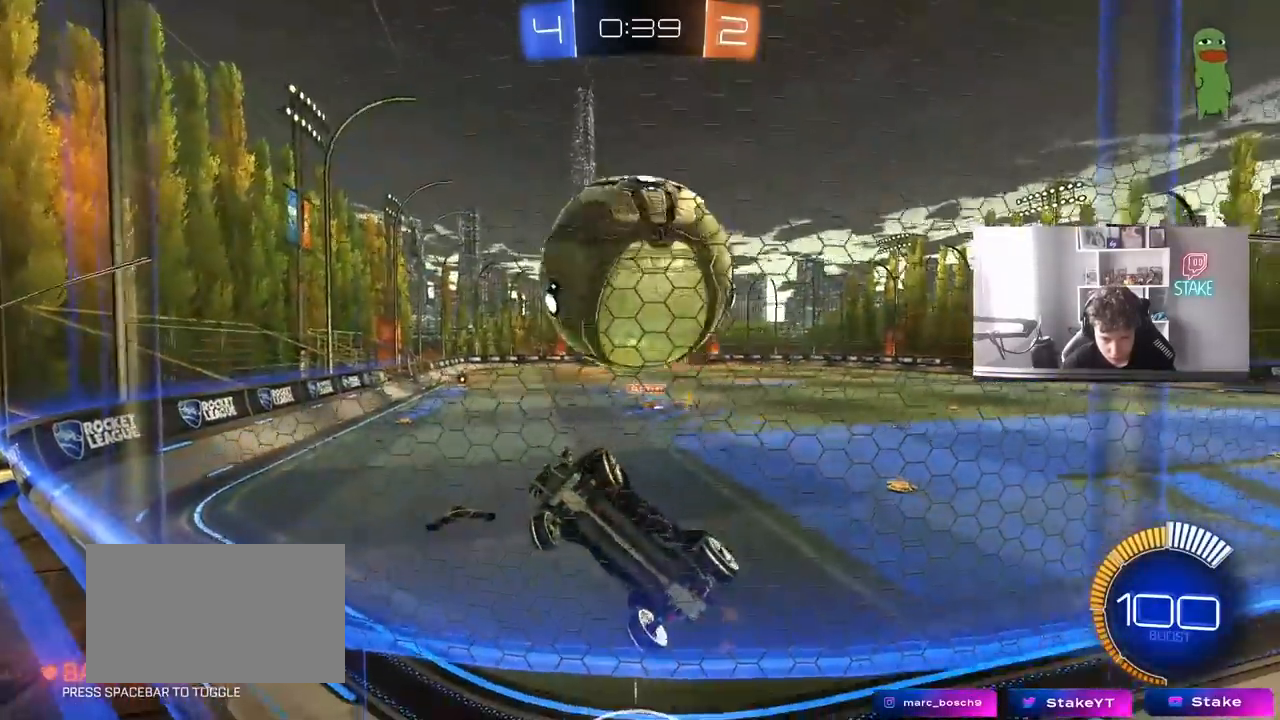
{"keys": [], "mouse": [], "mouse_move": "still", "events": [[100, "shift", "down"], [467, "a", "up"], [467, "s", "up"], [467, "shift", "up"]]}
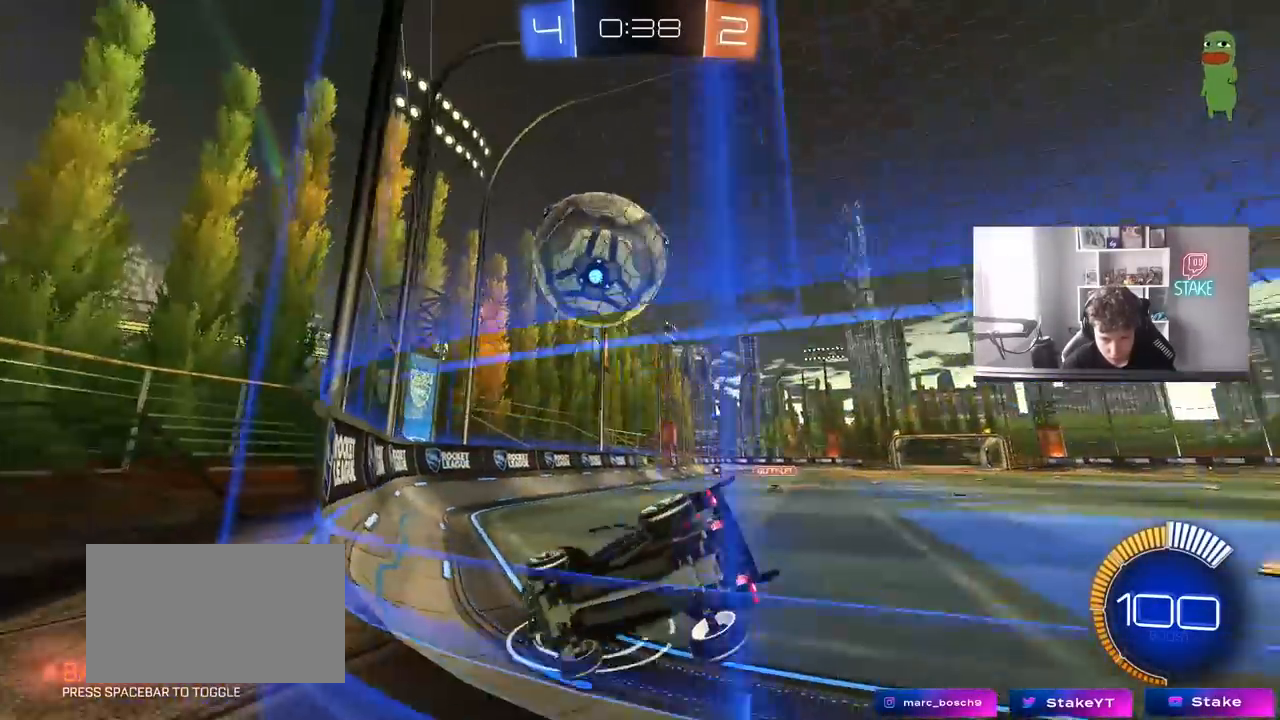
{"keys": ["w"], "mouse": [], "mouse_move": "still", "events": [[67, "d", "down"], [67, "w", "down"], [350, "d", "up"]]}
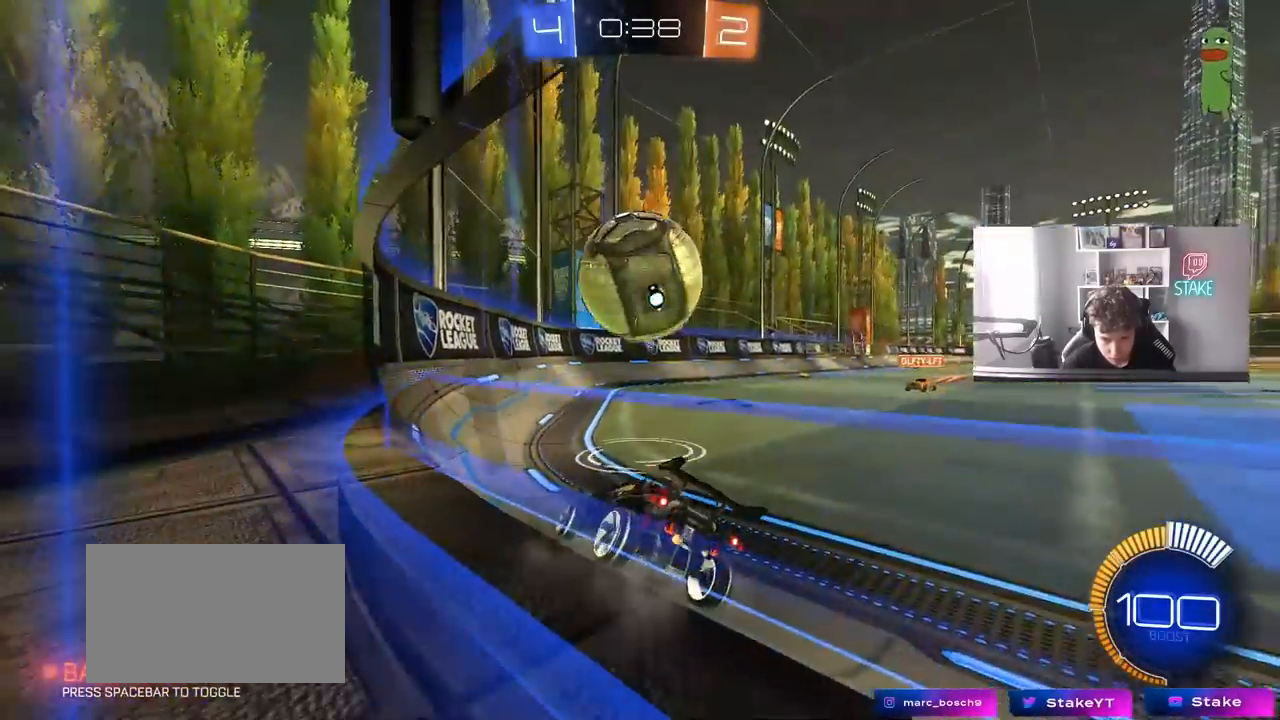
{"keys": [], "mouse": [], "mouse_move": "still", "events": [[33, "d", "down"], [183, "d", "up"], [183, "w", "up"], [267, "a", "down"], [267, "mouse_right", "down"], [267, "s", "down"], [367, "d", "down"], [400, "a", "up"], [450, "d", "up"], [450, "mouse_right", "up"], [450, "s", "up"]]}
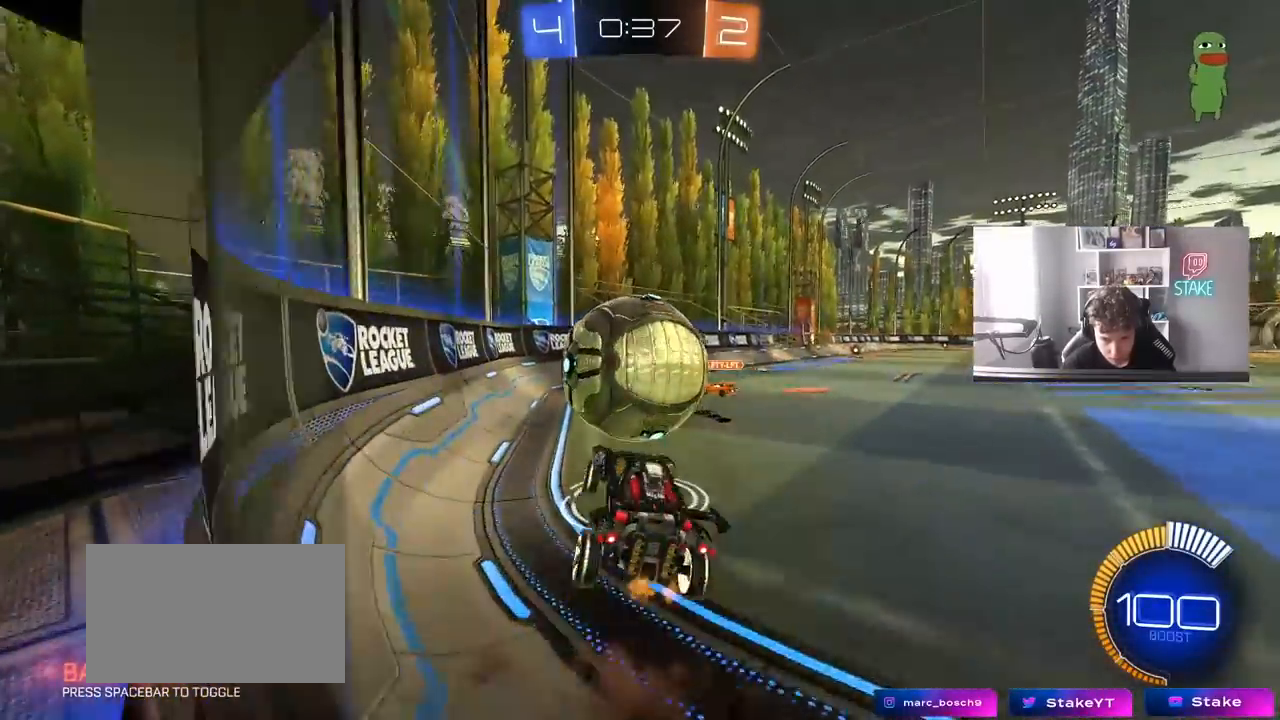
{"keys": ["a"], "mouse": [], "mouse_move": "still", "events": [[50, "a", "down"], [50, "w", "down"], [433, "w", "up"]]}
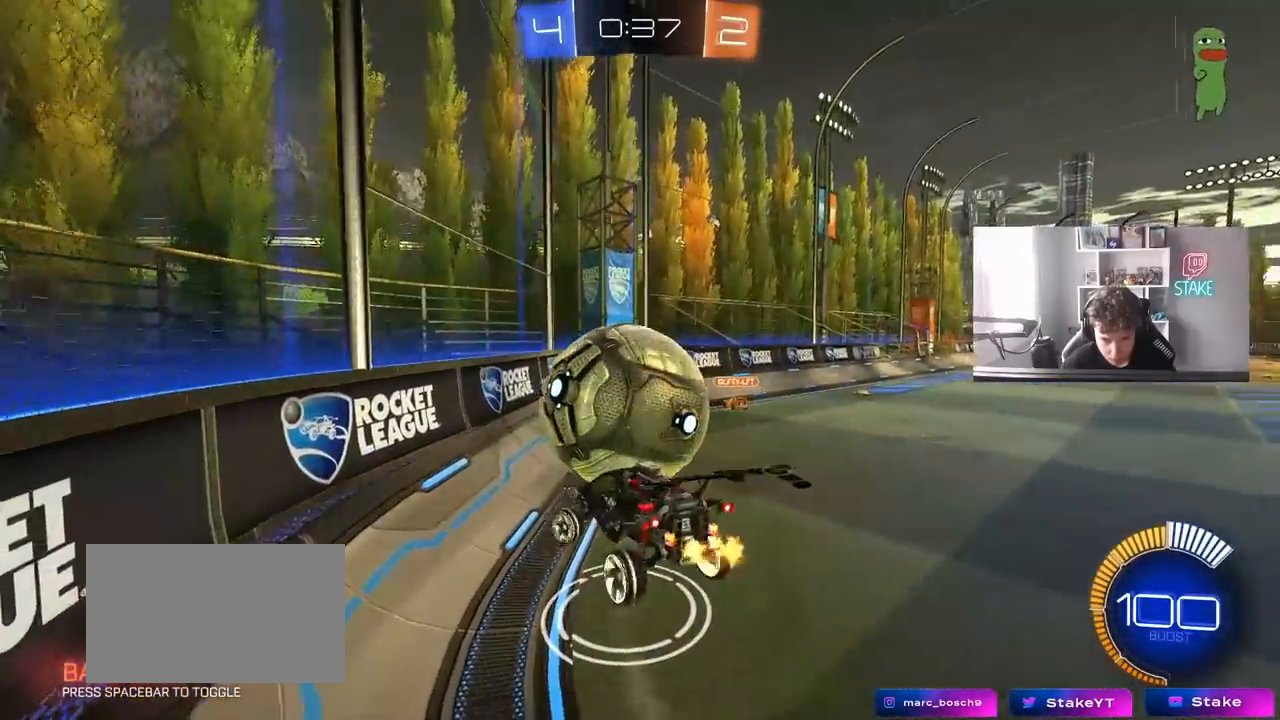
{"keys": ["d"], "mouse": [], "mouse_move": "still", "events": [[17, "a", "up"], [17, "d", "down"], [67, "mouse_left", "down"], [200, "s", "down"], [400, "mouse_left", "up"], [400, "s", "up"]]}
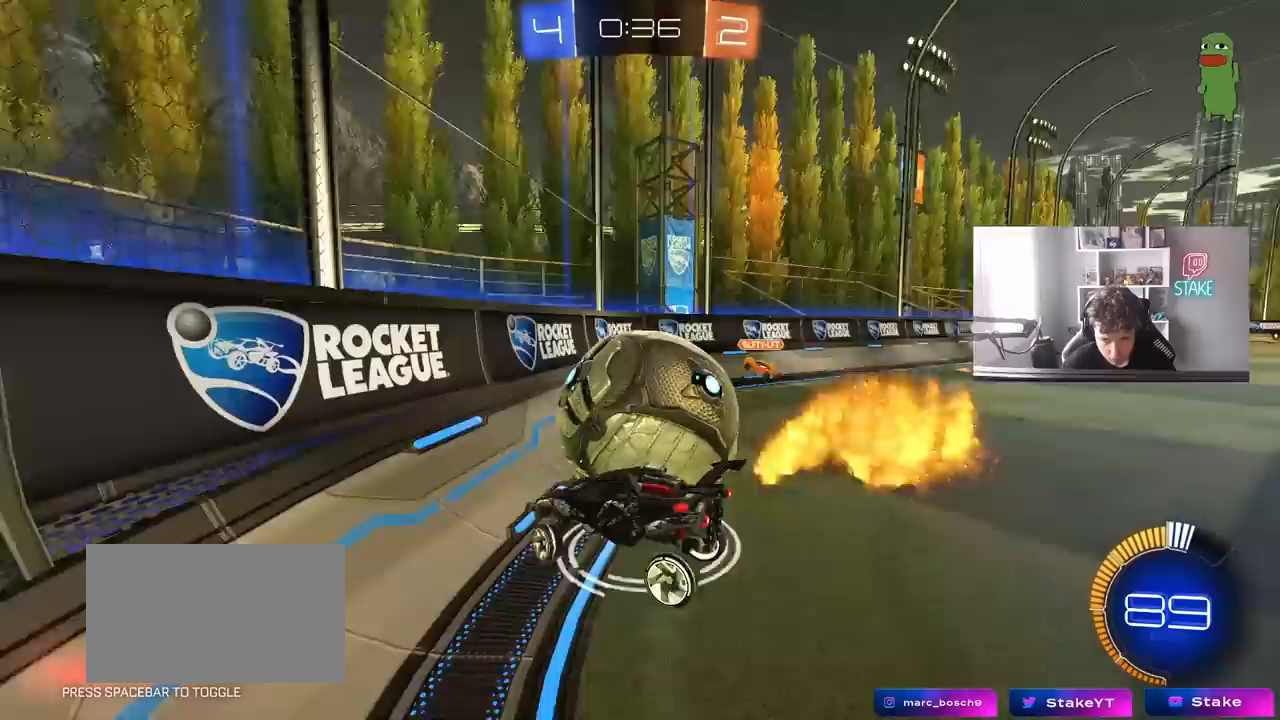
{"keys": ["d"], "mouse": [], "mouse_move": "still", "events": [[267, "d", "up"], [267, "w", "down"], [417, "d", "down"], [450, "w", "up"]]}
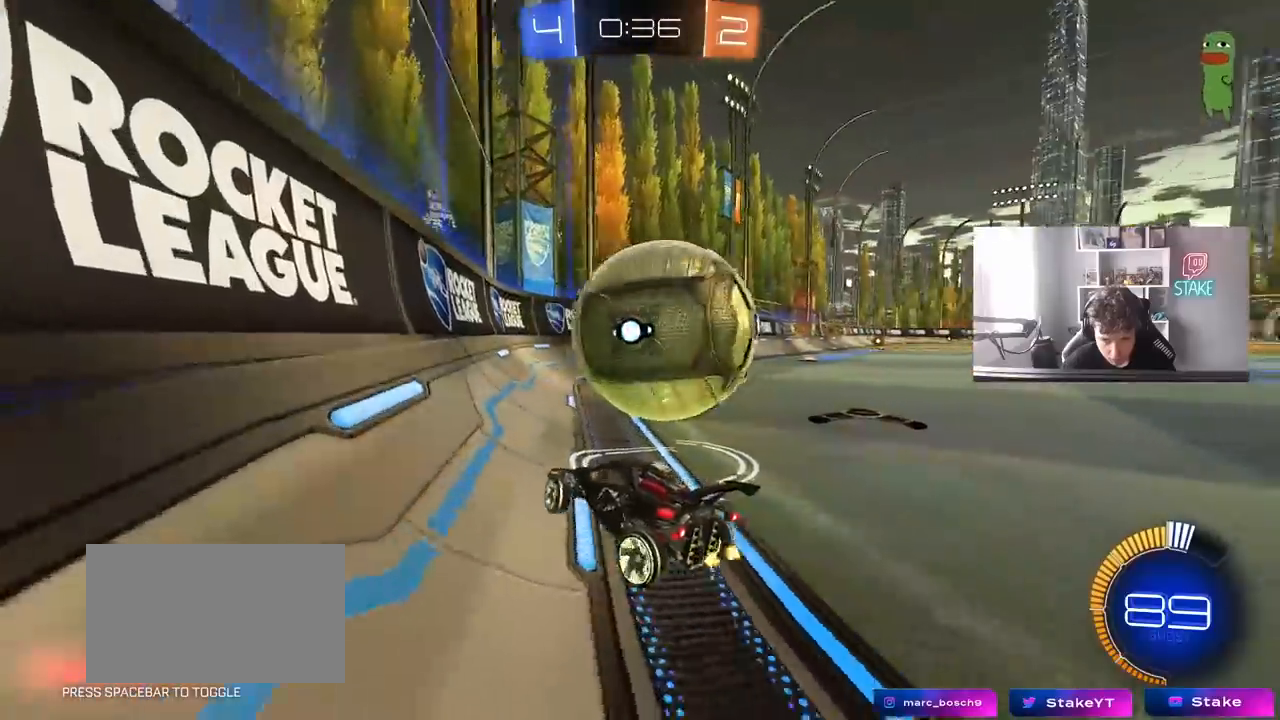
{"keys": ["d", "w"], "mouse": [], "mouse_move": "still", "events": [[100, "w", "down"], [283, "d", "up"], [433, "d", "down"]]}
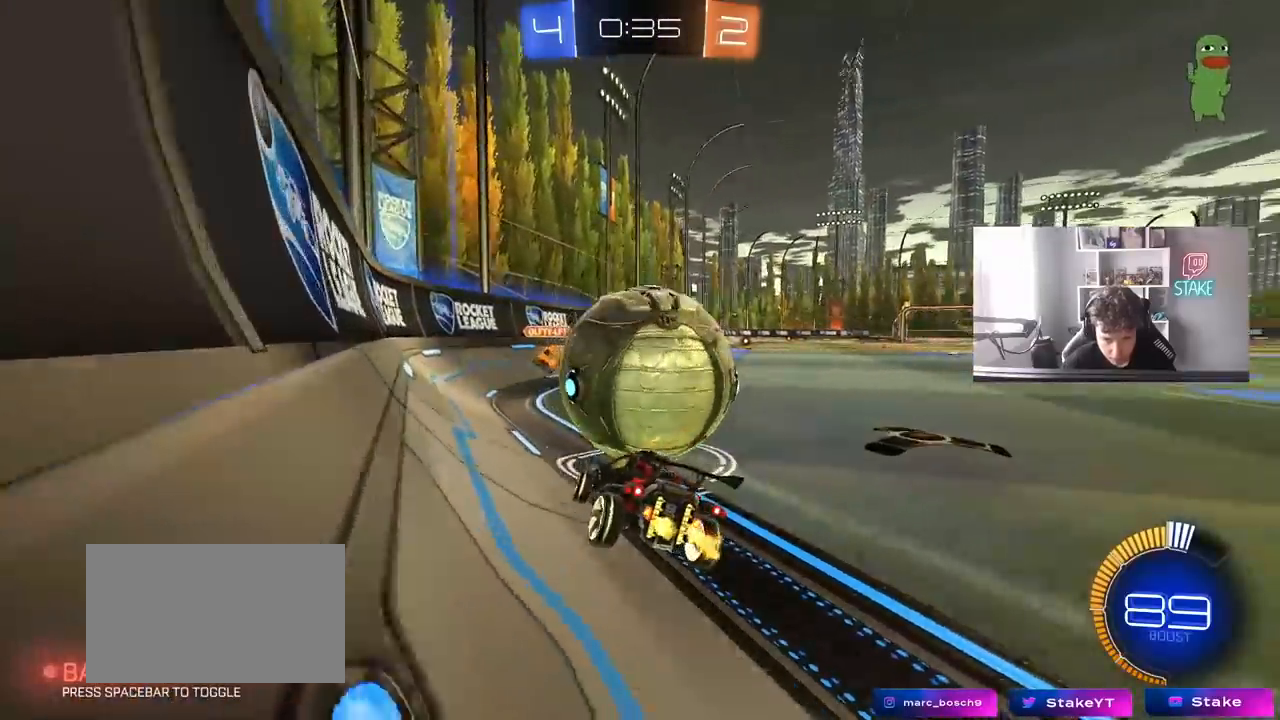
{"keys": ["d", "shift", "w"], "mouse": ["left"], "mouse_move": "still", "events": [[17, "d", "up"], [17, "w", "up"], [67, "w", "down"], [200, "mouse_left", "down"], [300, "d", "down"], [300, "mouse_right", "down"], [300, "w", "up"], [350, "s", "down"], [400, "d", "up"], [400, "s", "up"], [450, "d", "down"], [483, "mouse_right", "up"], [483, "shift", "down"], [483, "w", "down"]]}
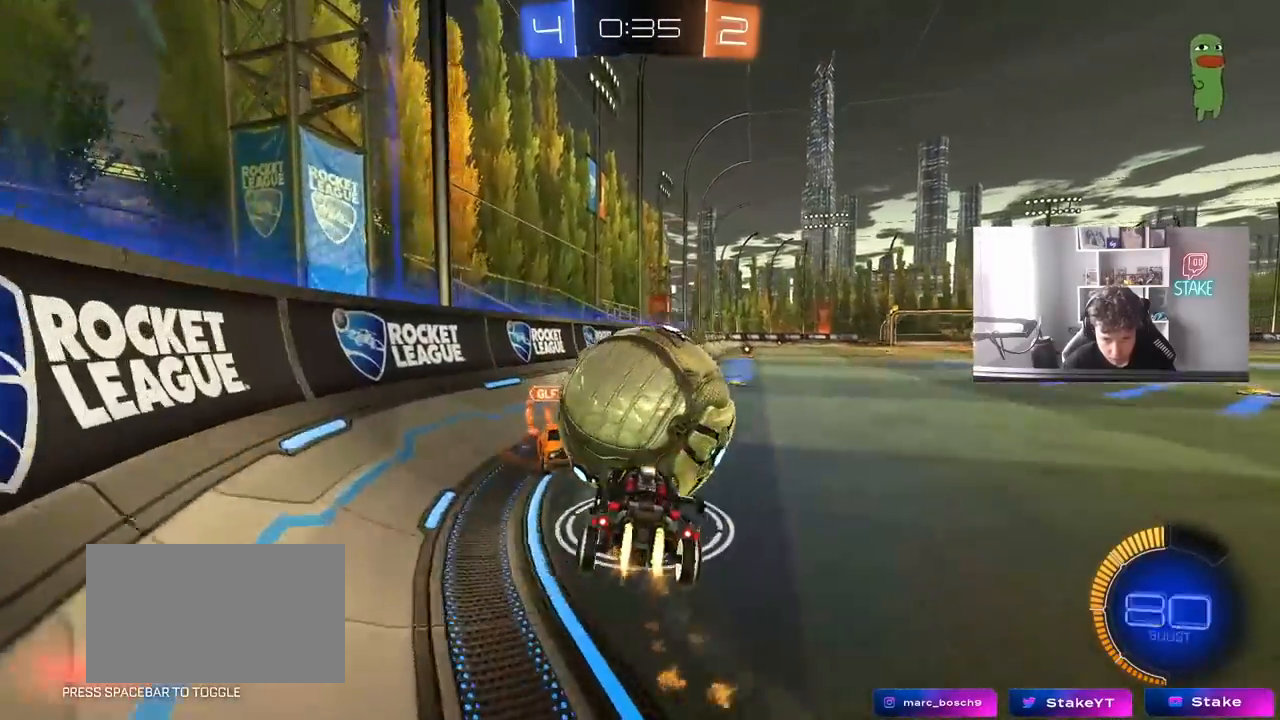
{"keys": ["d", "s", "shift"], "mouse": ["left"], "mouse_move": "still", "events": [[33, "mouse_right", "down"], [83, "s", "down"], [83, "w", "up"], [267, "mouse_right", "up"]]}
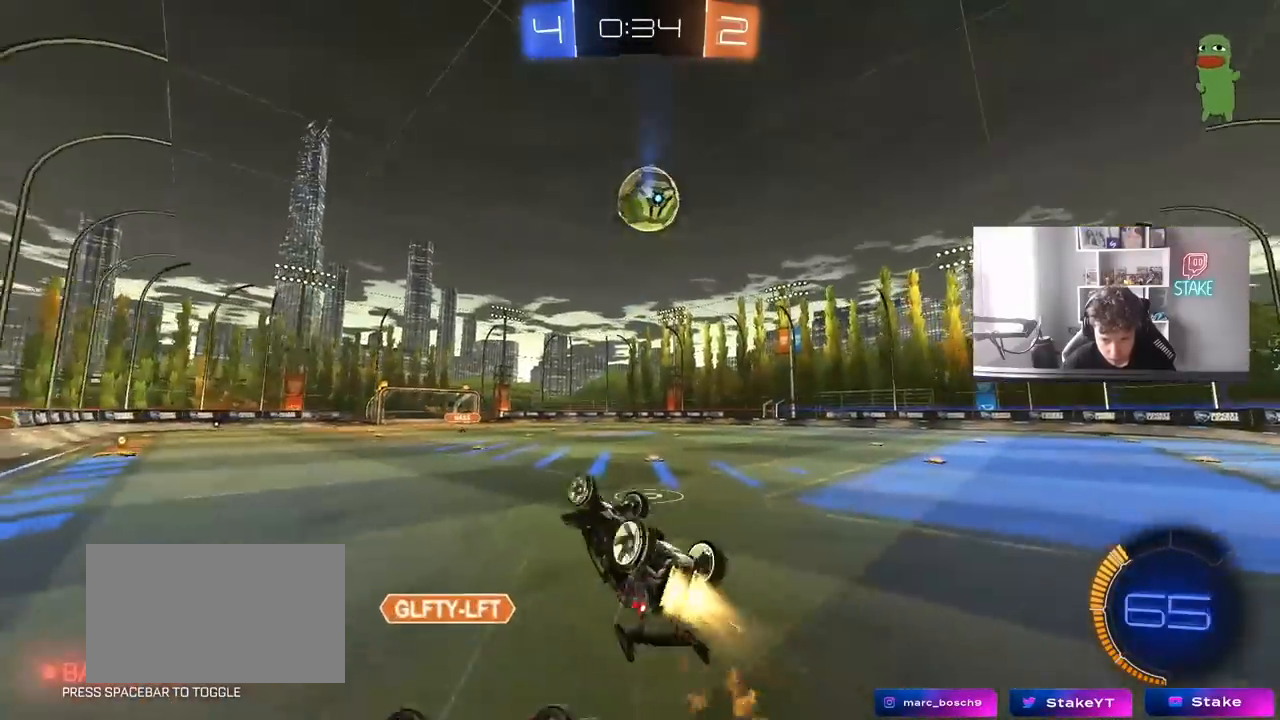
{"keys": ["a", "w"], "mouse": [], "mouse_move": "still", "events": [[233, "mouse_left", "up"], [283, "d", "up"], [283, "s", "up"], [283, "shift", "up"], [433, "a", "down"], [433, "w", "down"]]}
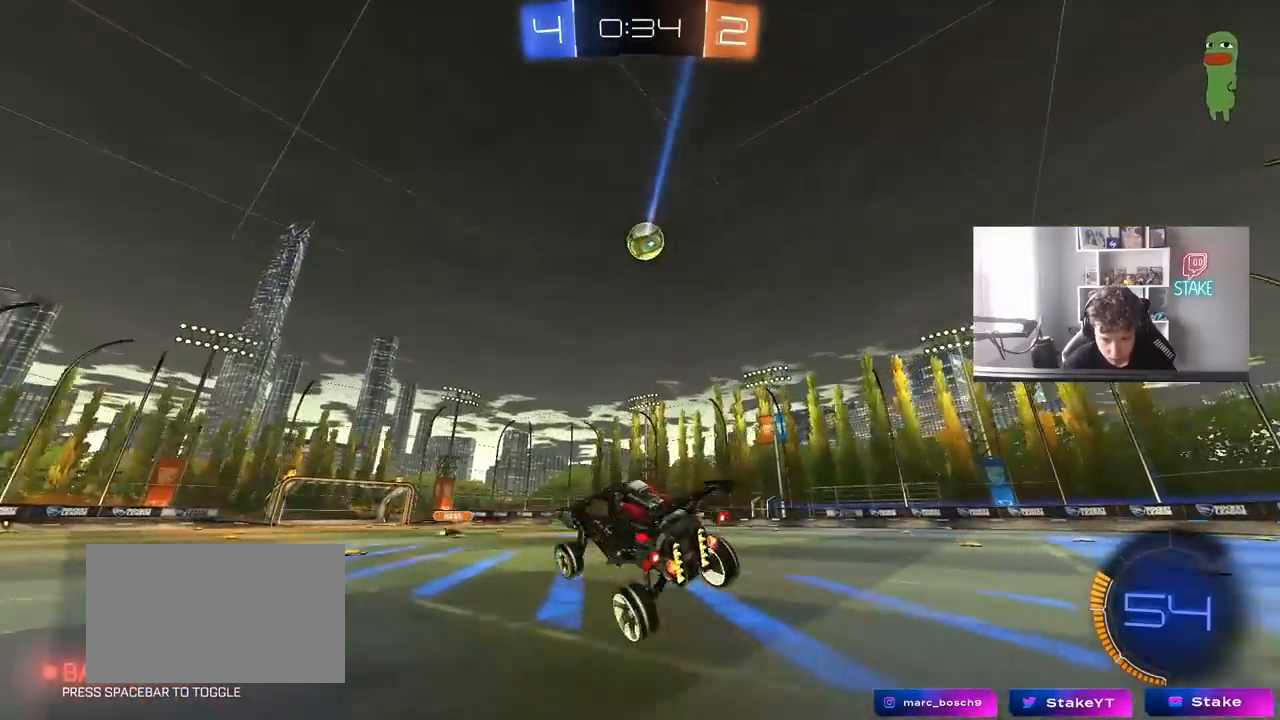
{"keys": ["a", "w"], "mouse": ["left"], "mouse_move": "still", "events": [[17, "a", "up"], [67, "d", "down"], [67, "w", "up"], [117, "d", "up"], [200, "mouse_left", "down"], [250, "a", "down"], [250, "space", "down"], [300, "a", "up"], [350, "w", "down"], [400, "a", "down"], [400, "space", "up"]]}
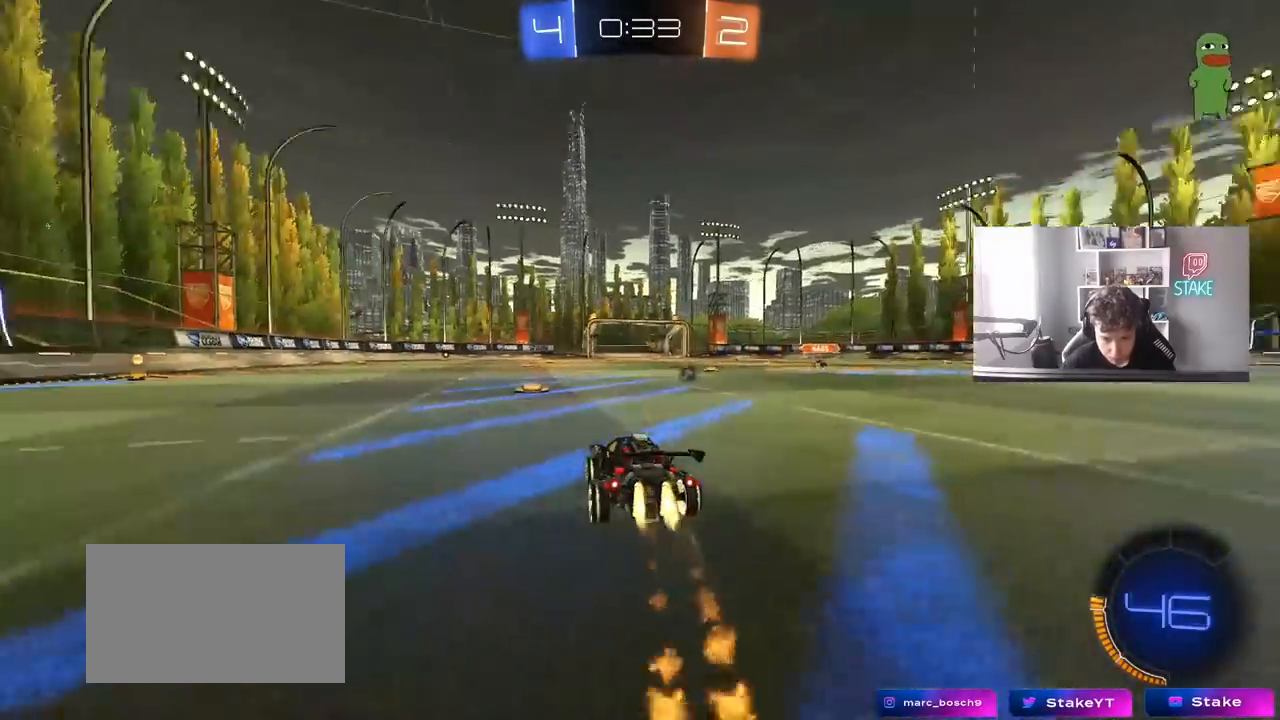
{"keys": ["a", "w"], "mouse": ["left"], "mouse_move": "still", "events": []}
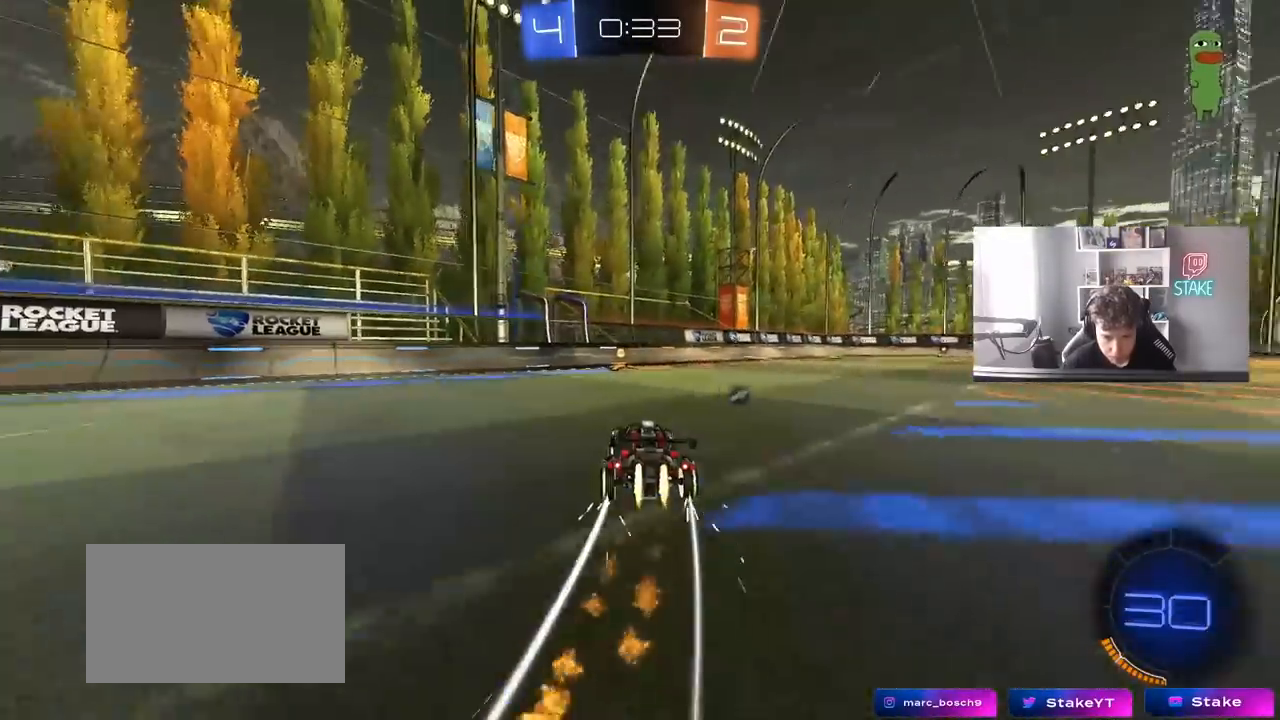
{"keys": ["d", "w"], "mouse": ["left"], "mouse_move": "still", "events": [[50, "a", "up"], [100, "mouse_left", "up"], [150, "space", "down"], [183, "mouse_left", "down"], [233, "d", "down"], [283, "space", "up"], [333, "shift", "down"], [417, "shift", "up"]]}
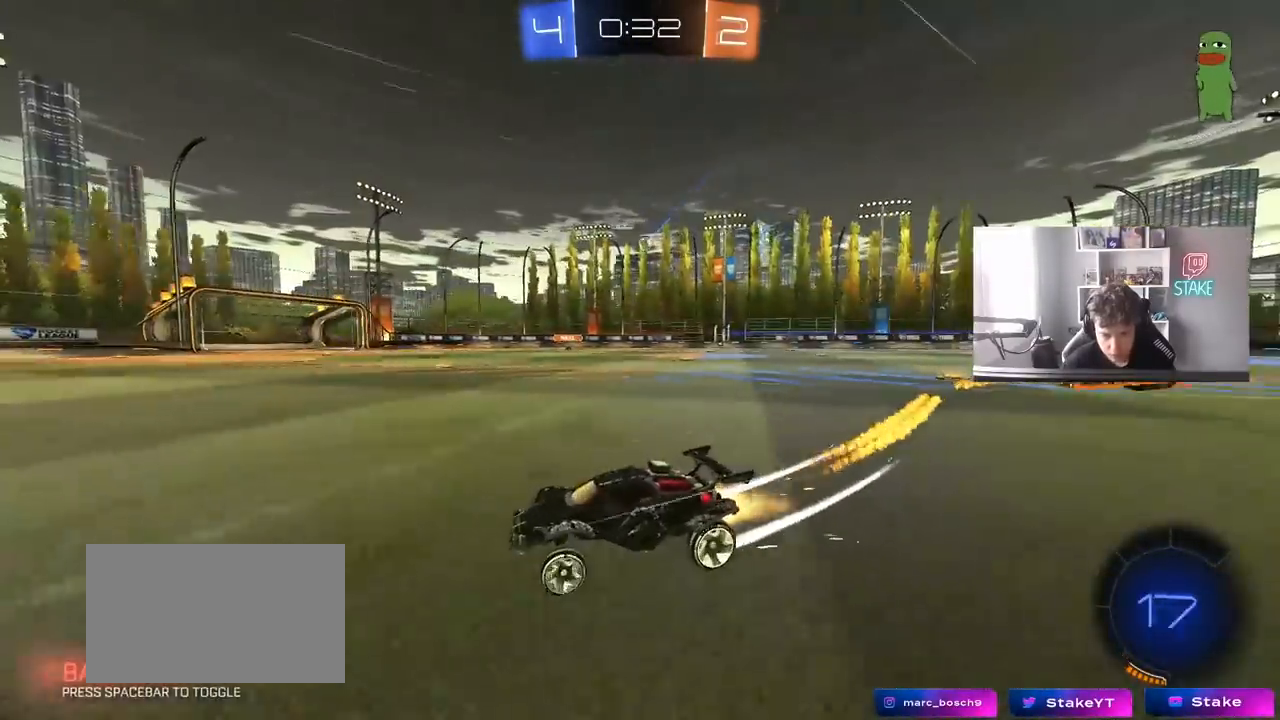
{"keys": ["d", "w"], "mouse": [], "mouse_move": "still", "events": [[17, "d", "up"], [250, "d", "down"], [300, "d", "up"], [300, "space", "down"], [350, "mouse_left", "up"], [483, "d", "down"], [483, "space", "up"]]}
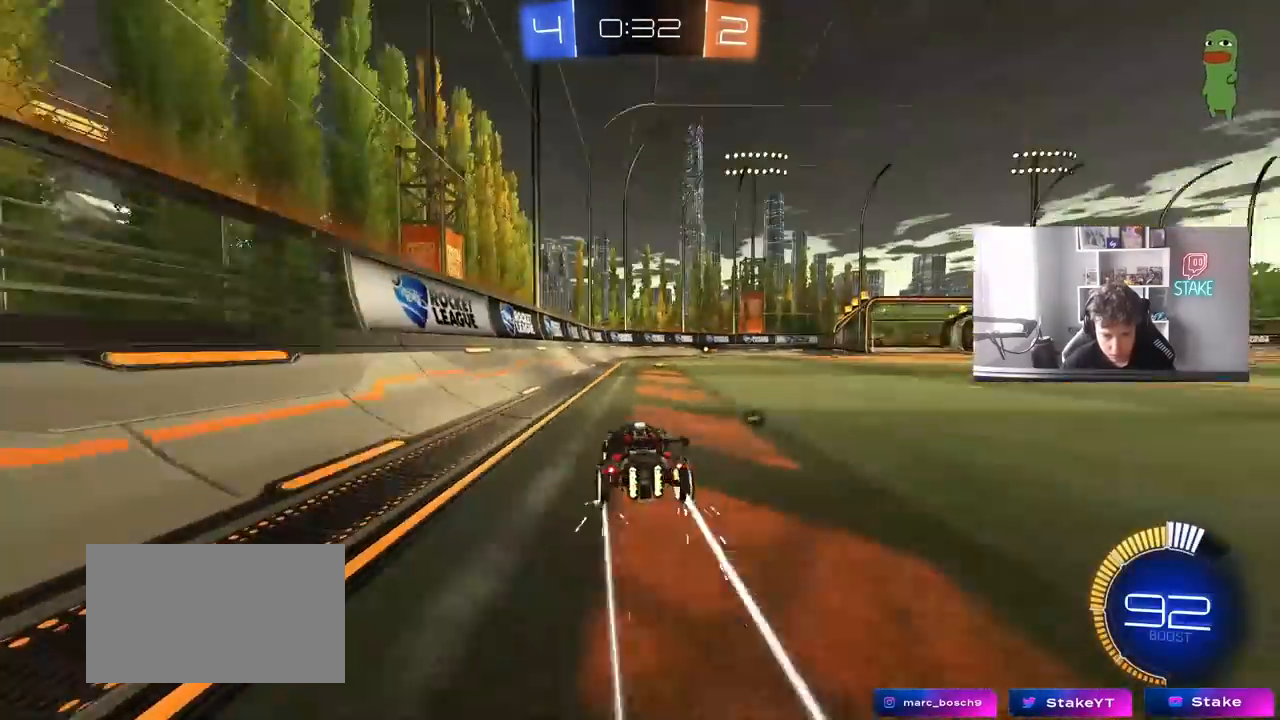
{"keys": ["w"], "mouse": ["left"], "mouse_move": "still"}
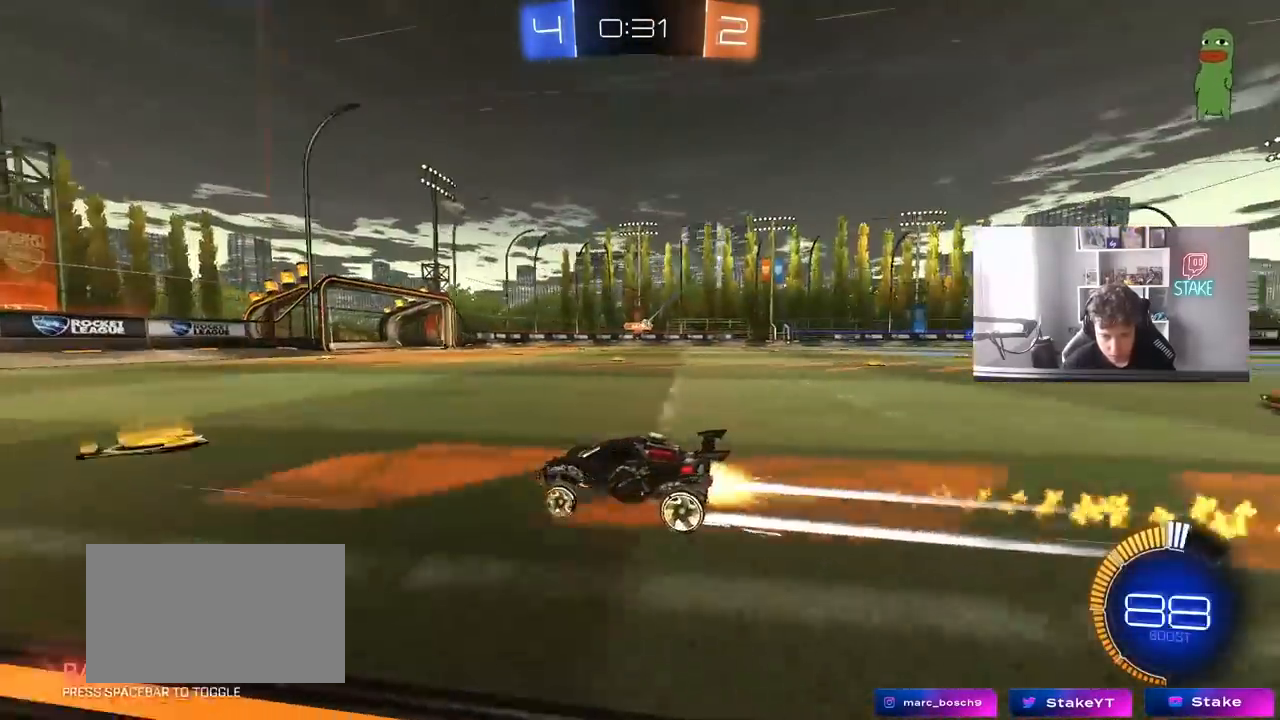
{"keys": ["d", "w"], "mouse": ["left"], "mouse_move": "still", "events": [[100, "mouse_left", "up"], [383, "mouse_left", "down"], [467, "d", "down"]]}
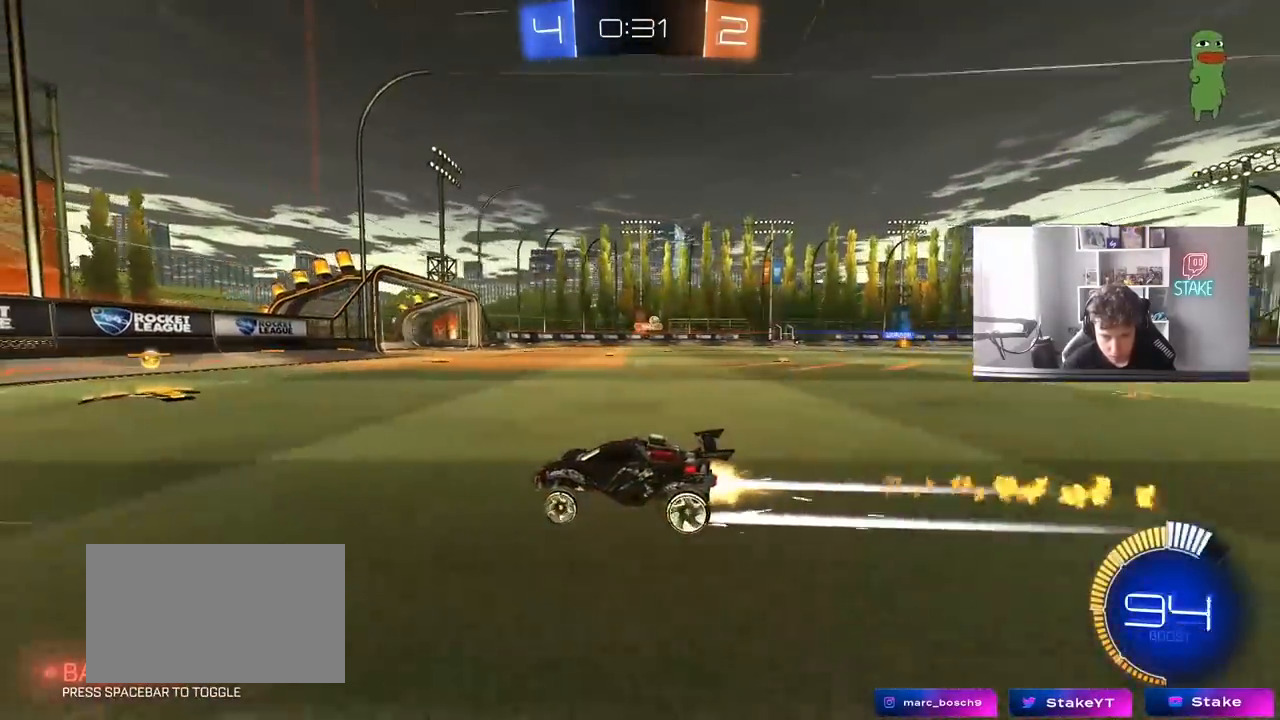
{"keys": ["d", "w"], "mouse": ["left"], "mouse_move": "still", "events": [[67, "shift", "down"], [167, "d", "up"], [167, "shift", "up"], [200, "d", "down"]]}
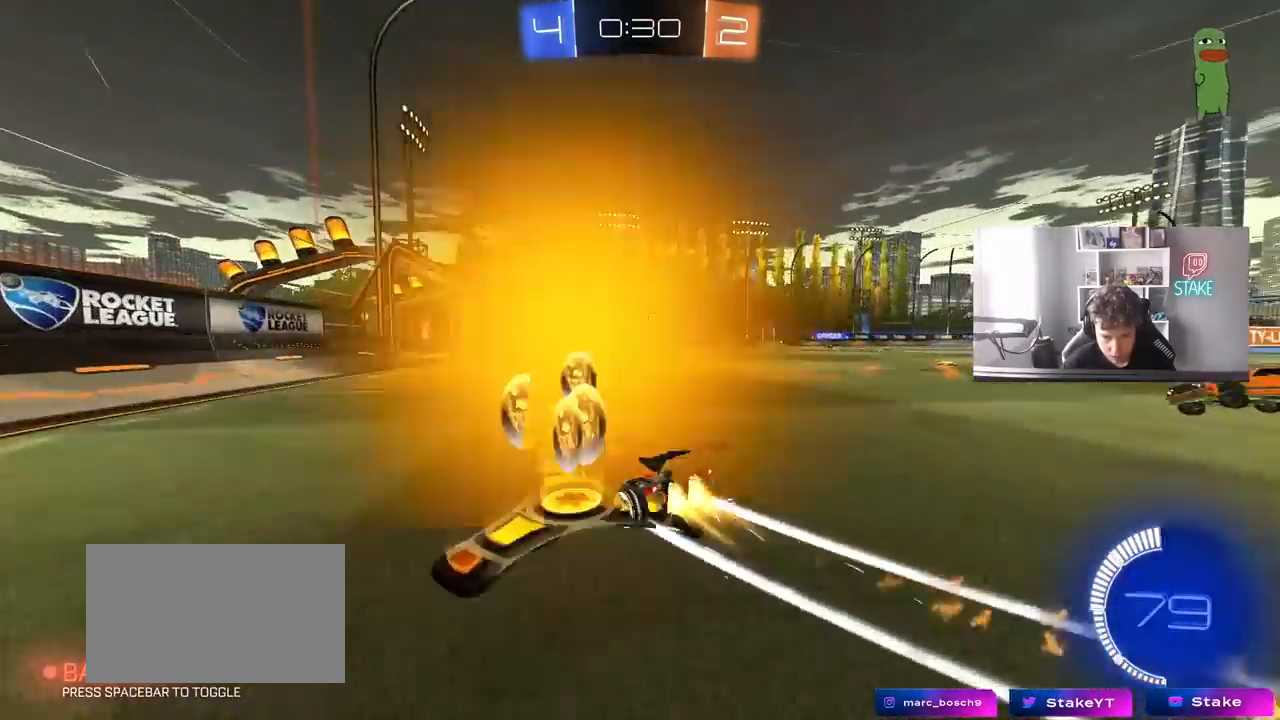
{"keys": ["d", "w"], "mouse": [], "mouse_move": "still", "events": [[267, "mouse_left", "up"], [367, "d", "up"], [500, "d", "down"]]}
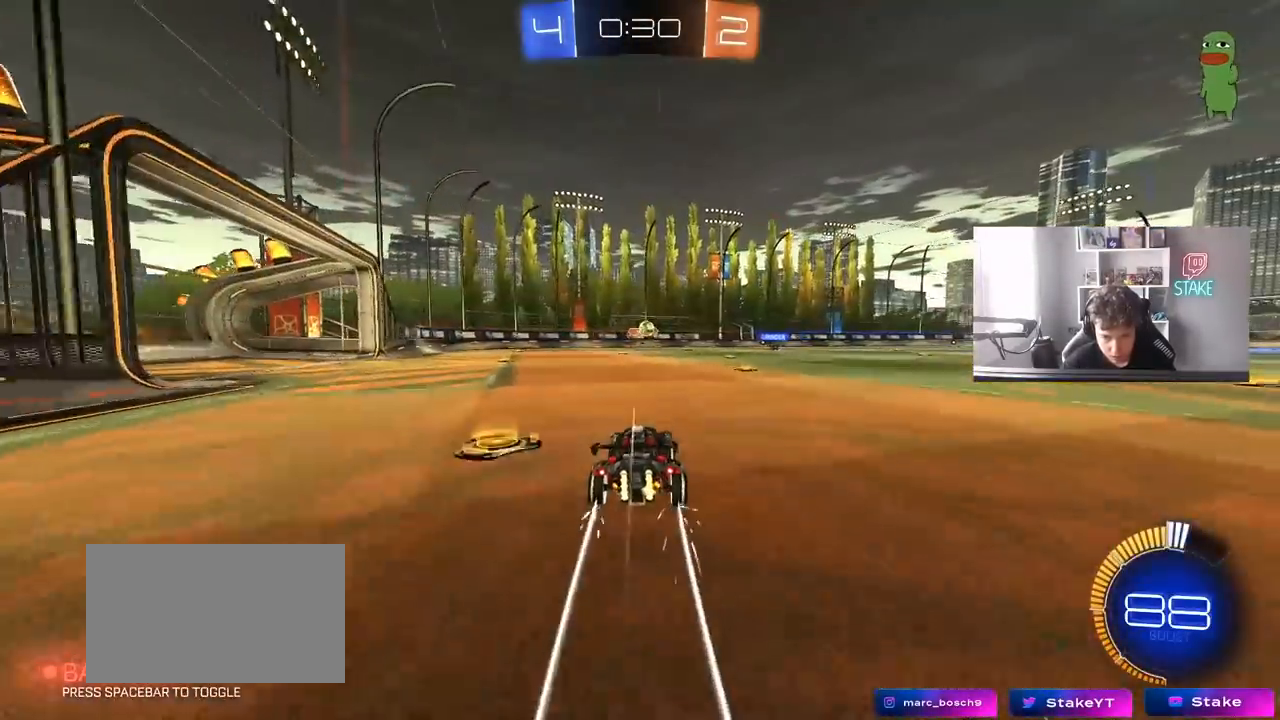
{"keys": ["a", "w"], "mouse": [], "mouse_move": "still", "events": [[150, "mouse_left", "down"], [233, "mouse_left", "up"], [333, "d", "up"], [383, "a", "down"]]}